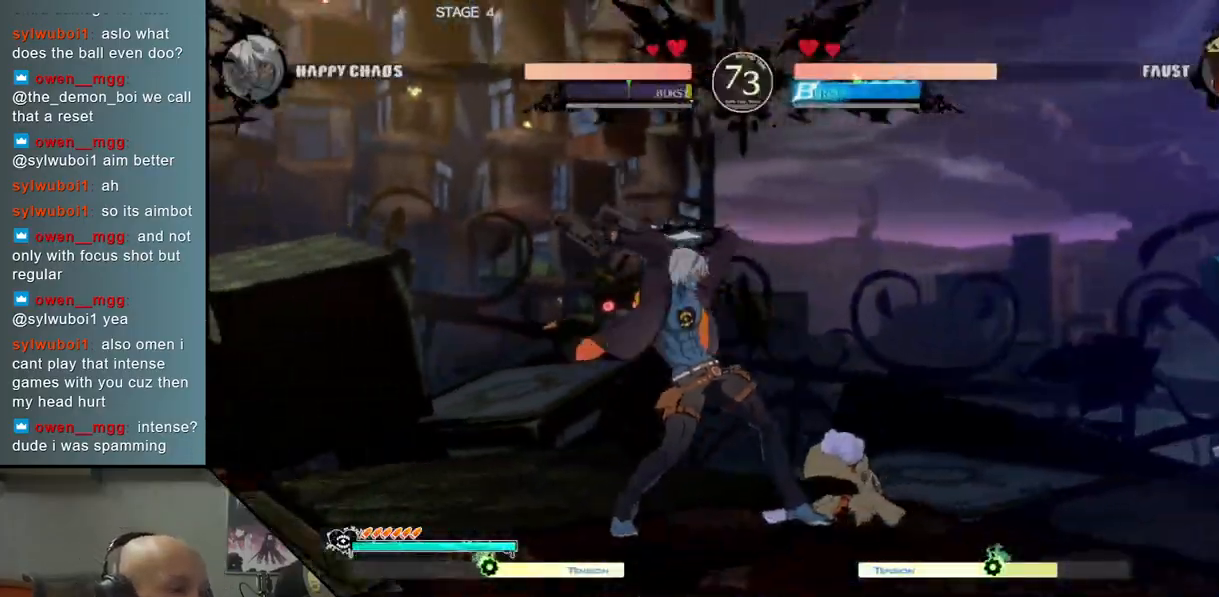
Gameplay with a controller (arcade stick); each line is a JSON object with the inputs held at the frame after it. "events" lists button and stick changes between this image and that frame as [ms after this image, input, new state], when the widget could be followed in between. Not read: L3 R3 other_buttons.
{"buttons": [], "left_stick": "center", "events": []}
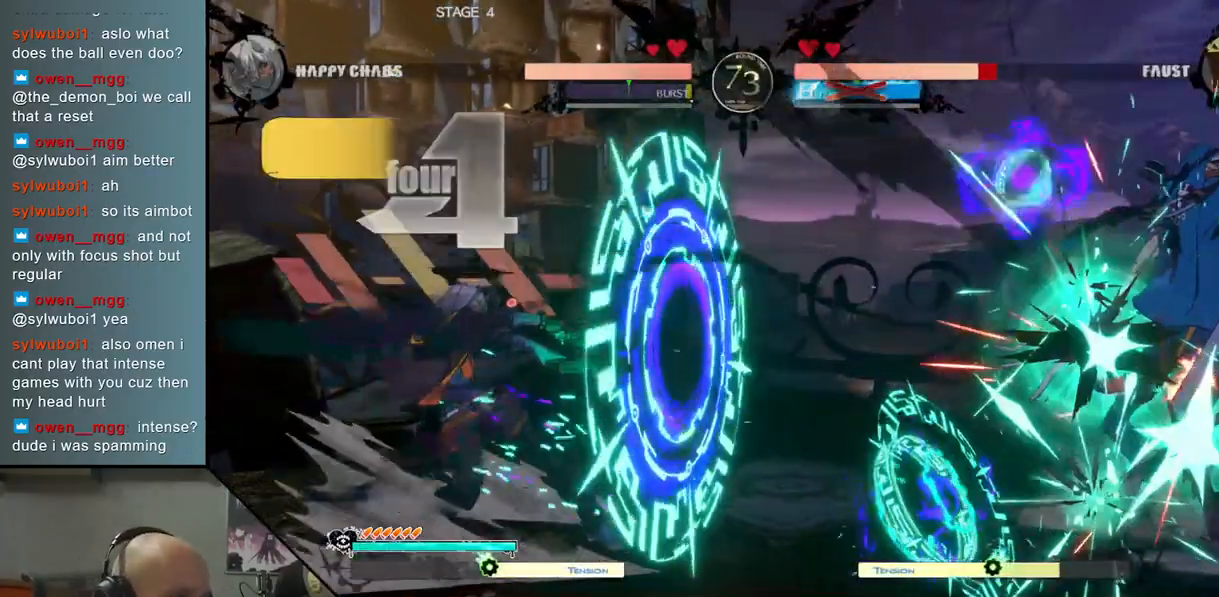
{"buttons": [], "left_stick": "center", "events": []}
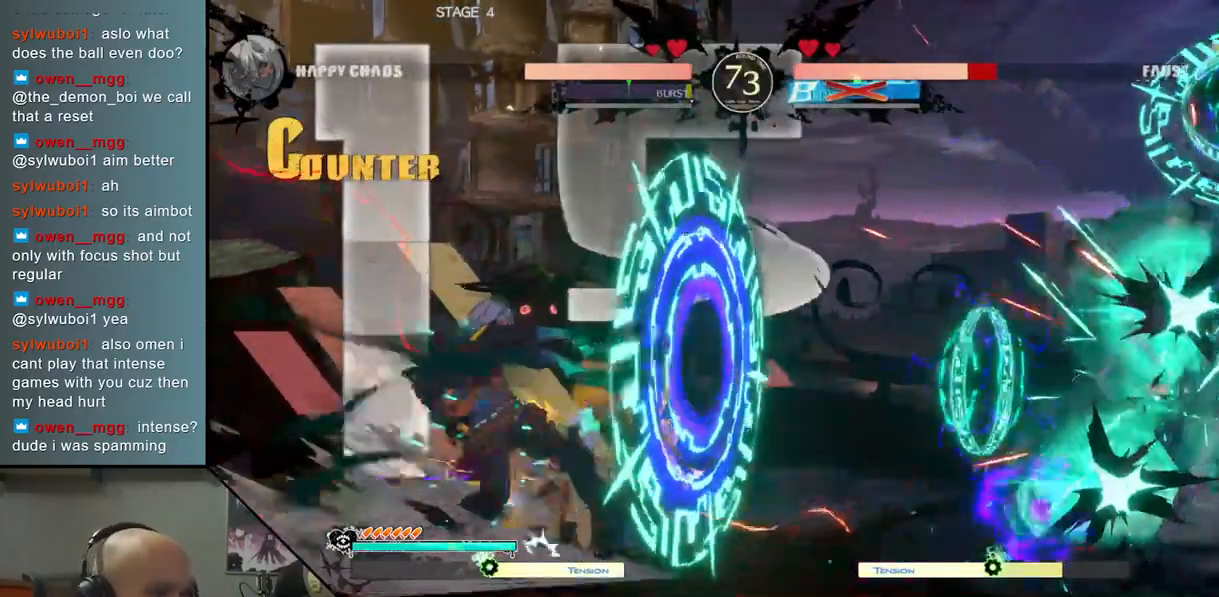
{"buttons": [], "left_stick": "center", "events": []}
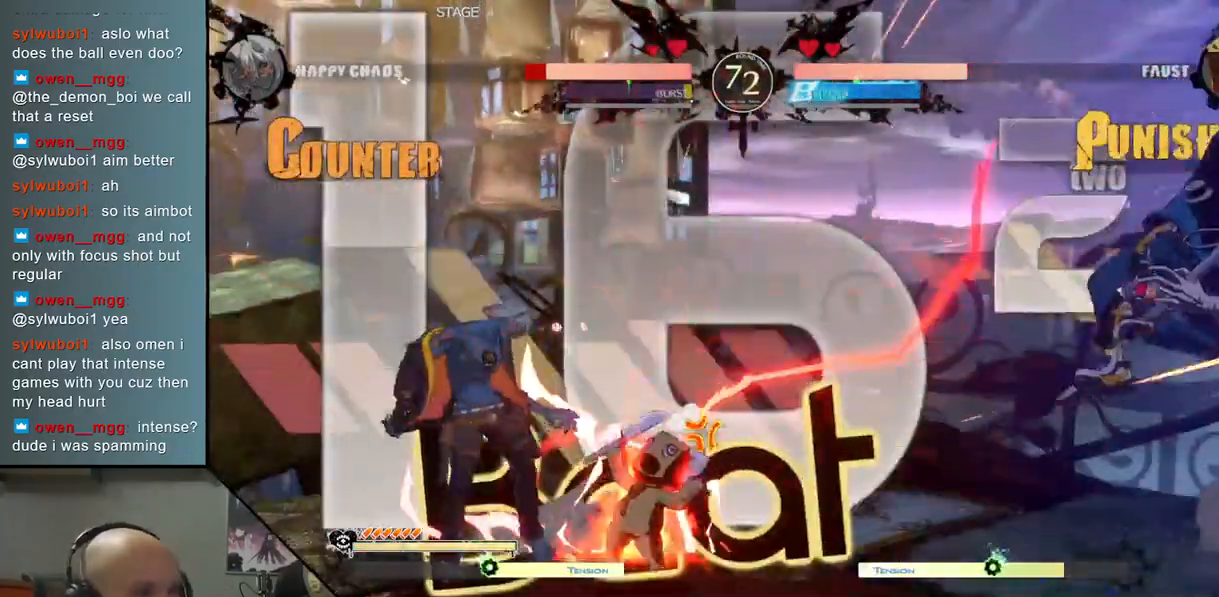
{"buttons": [], "left_stick": "left", "events": [[117, "left_stick", "left"]]}
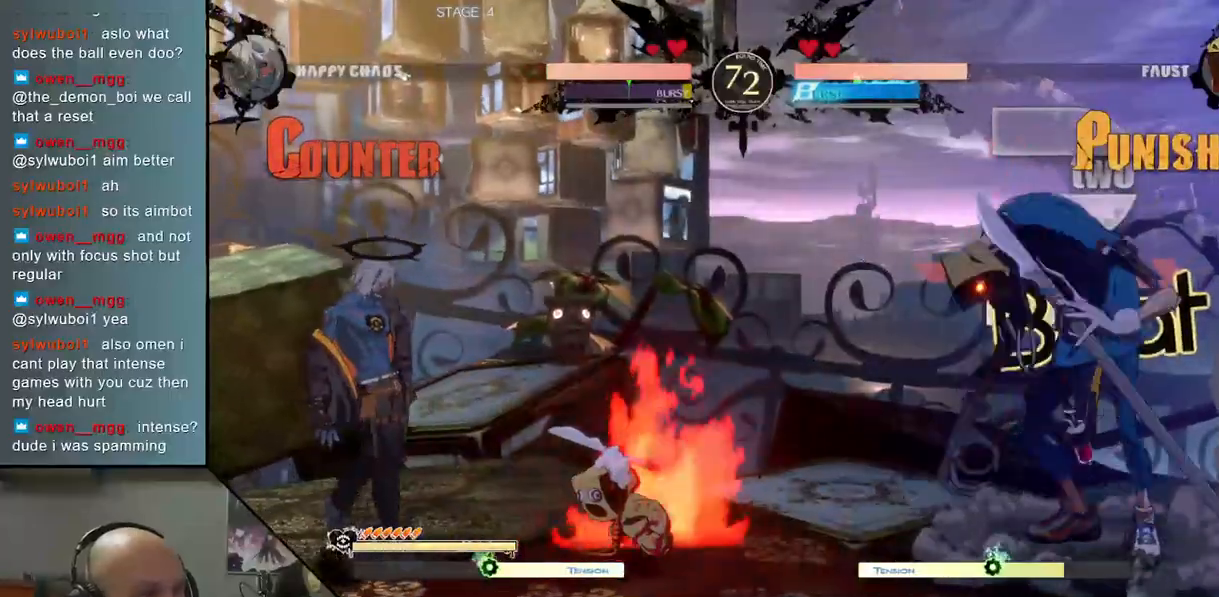
{"buttons": [], "left_stick": "left", "events": [[150, "left_stick", "down"], [217, "left_stick", "right"], [283, "left_stick", "up"], [333, "left_stick", "left"]]}
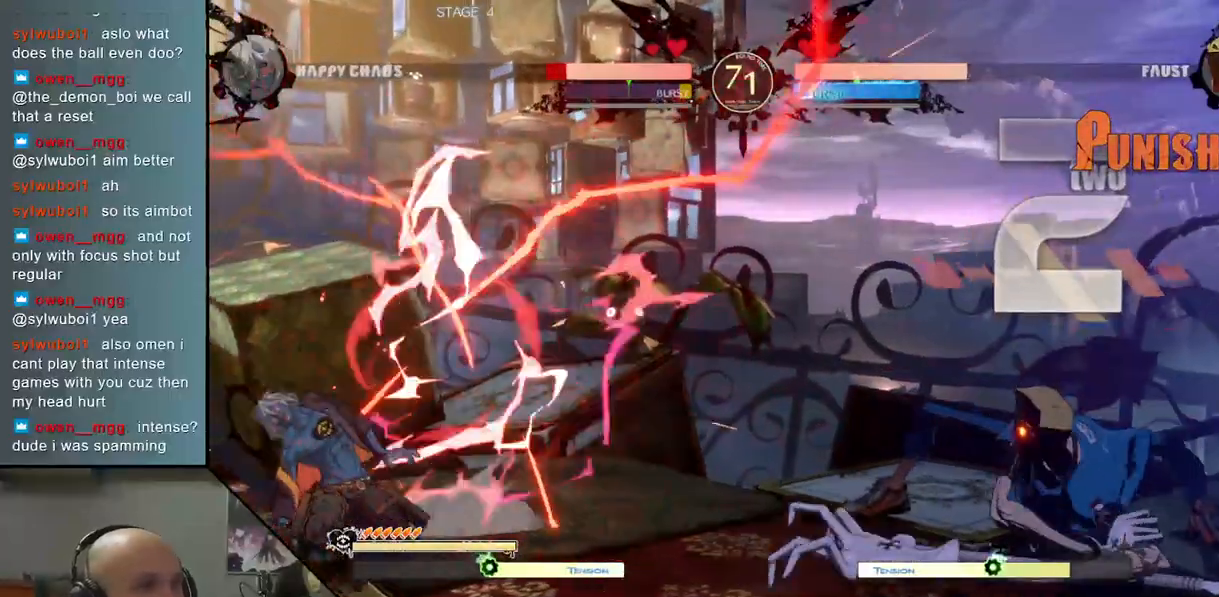
{"buttons": [], "left_stick": "right", "events": [[417, "left_stick", "down"], [483, "left_stick", "right"]]}
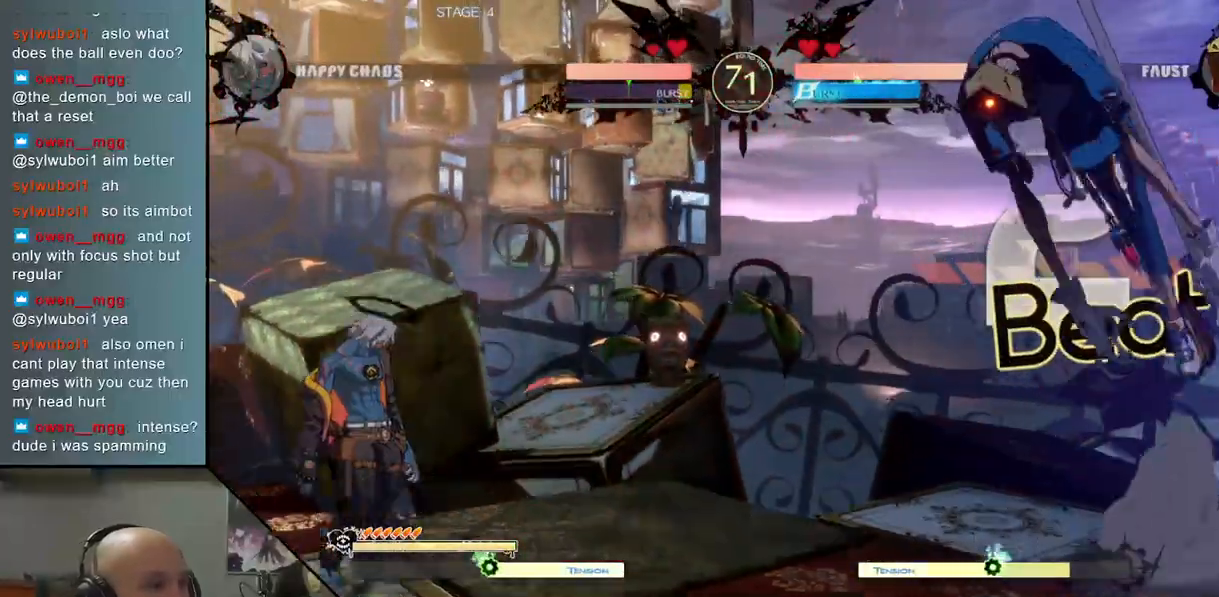
{"buttons": [], "left_stick": "center", "events": [[67, "left_stick", "up"], [117, "left_stick", "left"], [200, "left_stick", "center"]]}
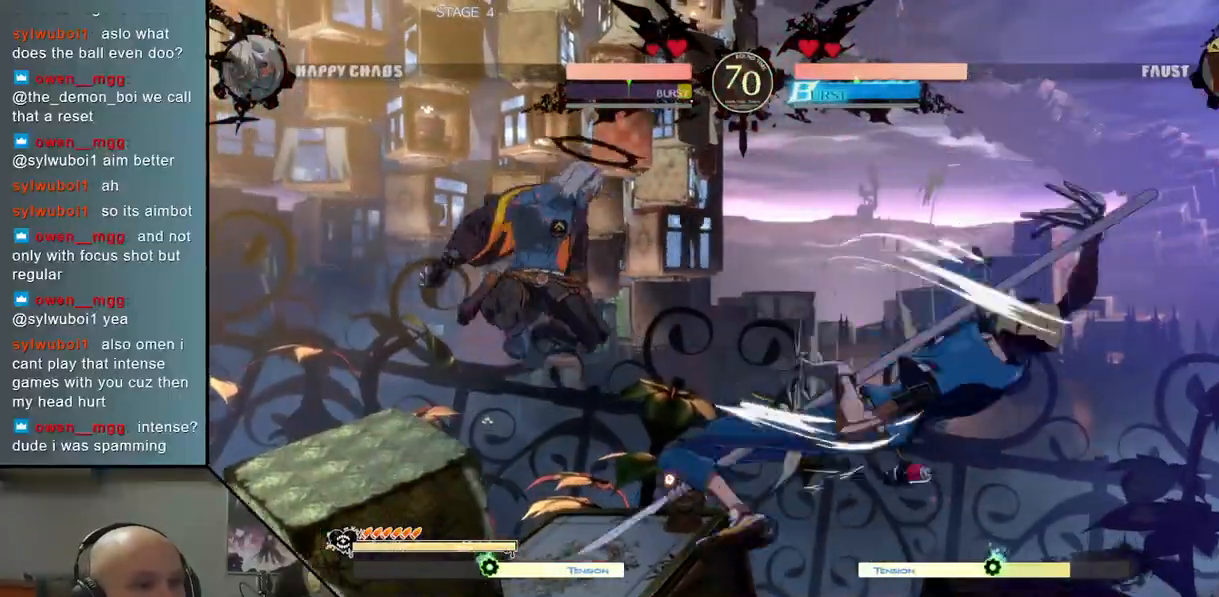
{"buttons": [], "left_stick": "left", "events": [[50, "left_stick", "left"], [317, "left_stick", "down"], [367, "left_stick", "down-left"], [383, "SQUARE", "down"], [433, "SQUARE", "up"], [483, "left_stick", "left"]]}
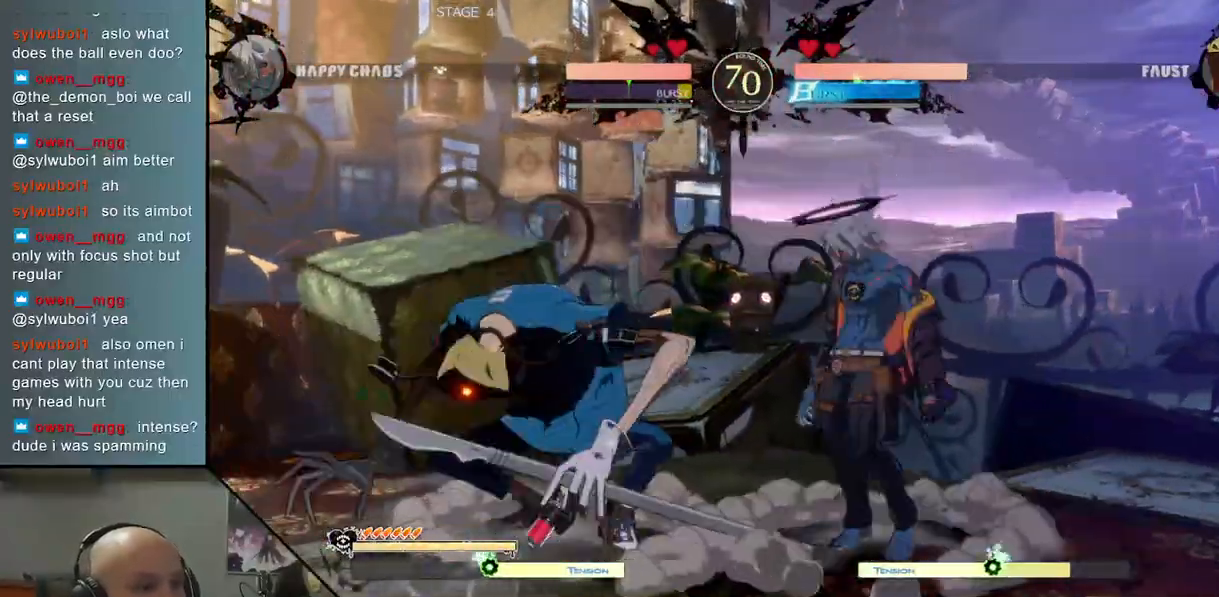
{"buttons": [], "left_stick": "left", "events": [[50, "CIRCLE", "down"], [133, "CIRCLE", "up"], [217, "CIRCLE", "down"], [283, "CIRCLE", "up"], [383, "R2", "down"], [500, "R2", "up"]]}
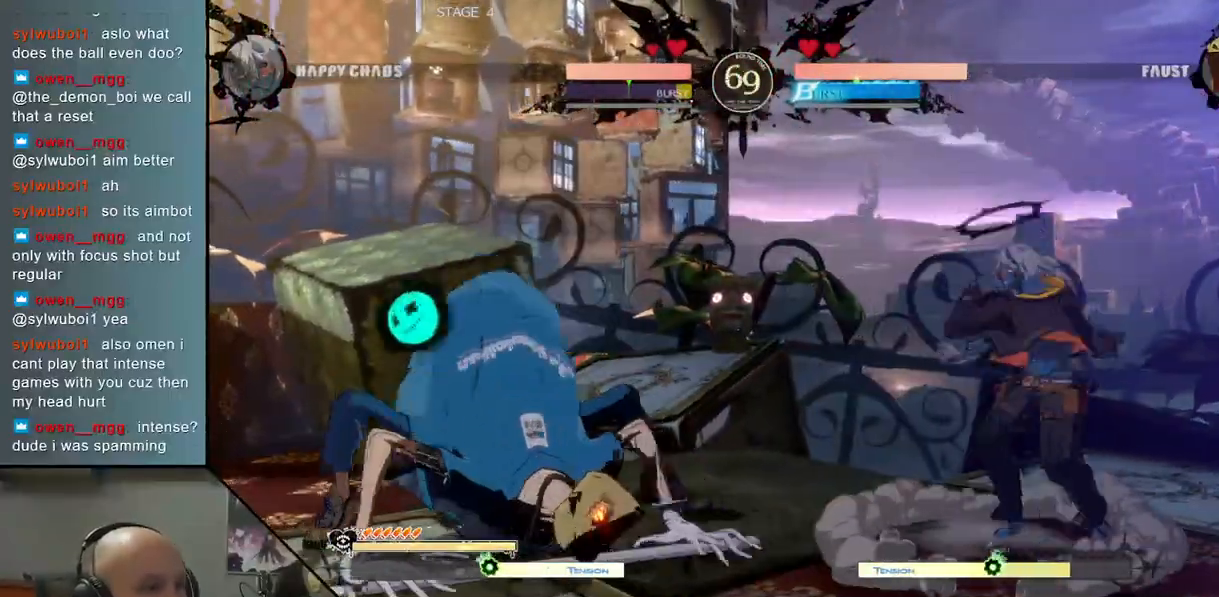
{"buttons": [], "left_stick": "left", "events": [[133, "L2", "down"], [217, "L2", "up"], [317, "L2", "down"], [400, "L2", "up"]]}
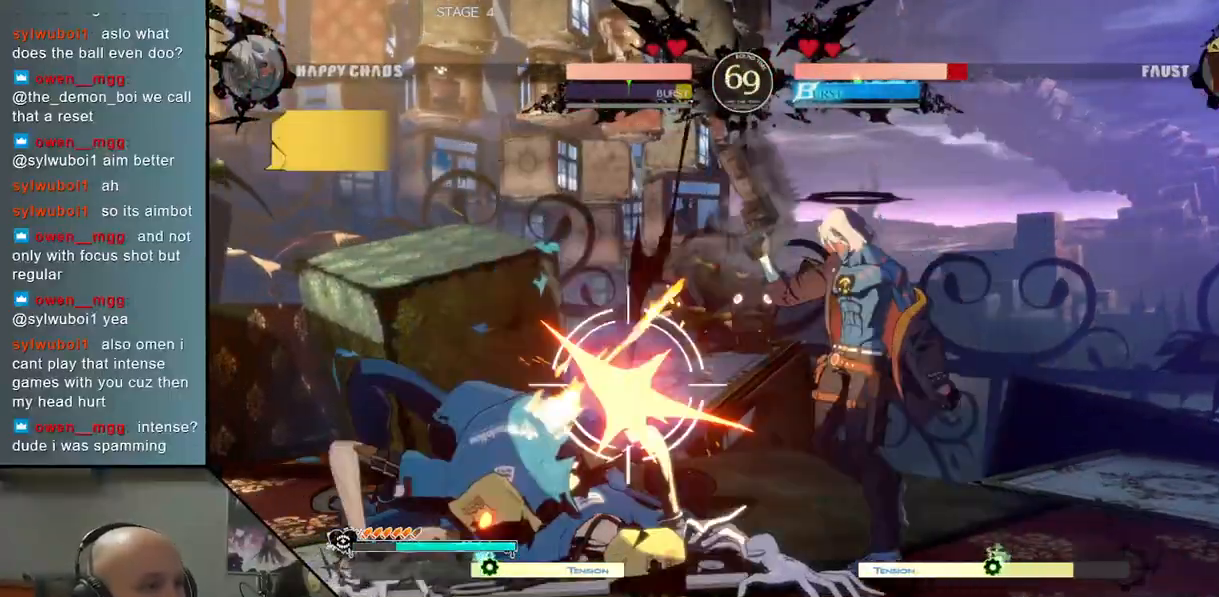
{"buttons": ["SQUARE"], "left_stick": "down", "events": [[117, "L2", "down"], [200, "L2", "up"], [300, "R2", "down"], [367, "R2", "up"], [433, "SQUARE", "down"], [483, "left_stick", "down"]]}
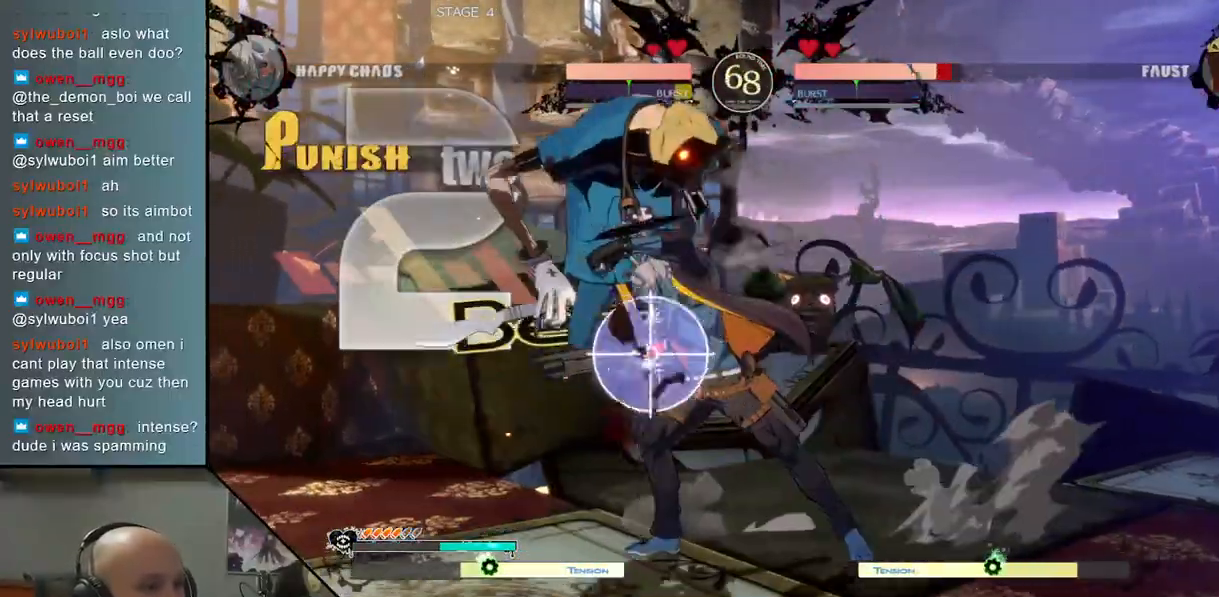
{"buttons": ["R2"], "left_stick": "left", "events": [[33, "SQUARE", "up"], [133, "CROSS", "down"], [217, "CROSS", "up"], [267, "CROSS", "down"], [383, "CROSS", "up"], [417, "left_stick", "left"], [483, "R2", "down"]]}
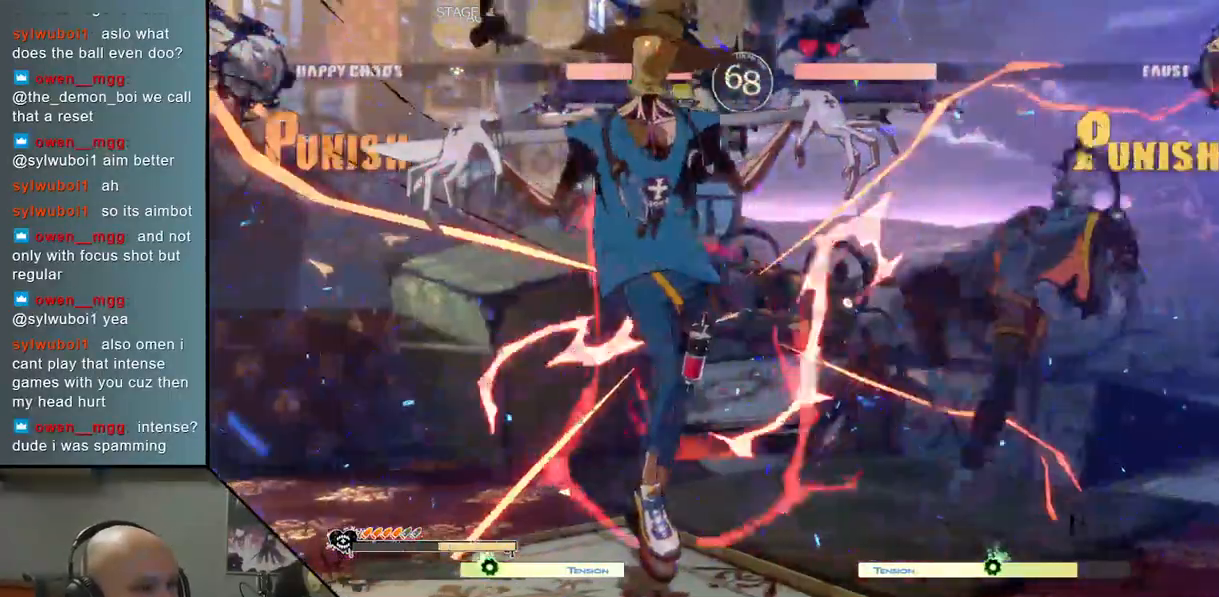
{"buttons": [], "left_stick": "right", "events": [[83, "R2", "up"], [167, "left_stick", "center"], [400, "left_stick", "right"]]}
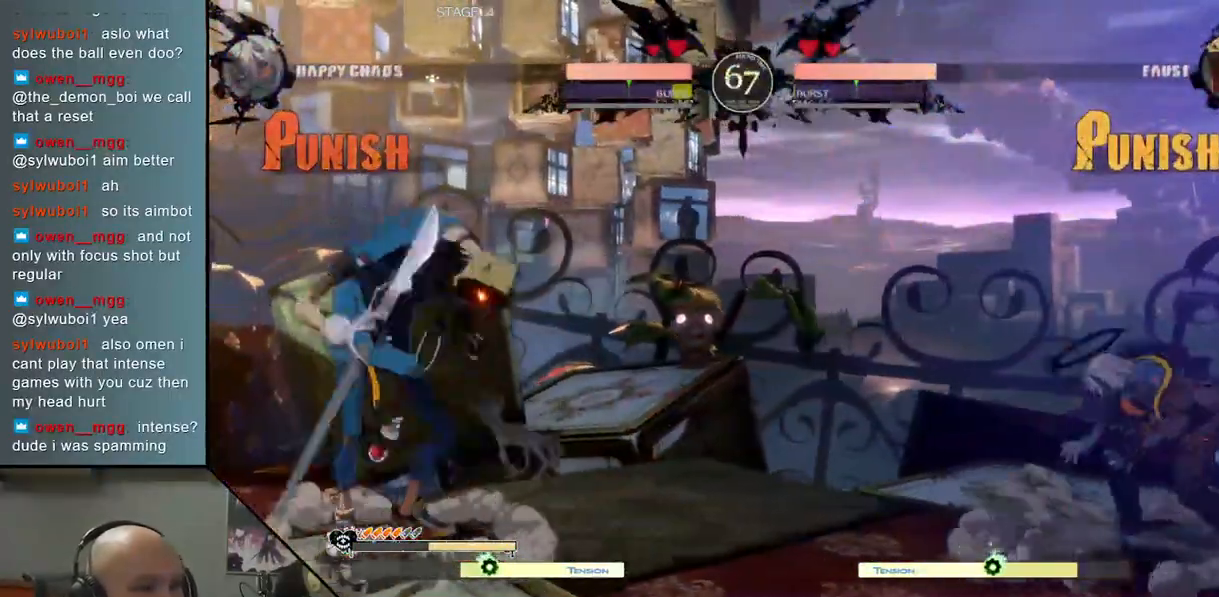
{"buttons": ["CIRCLE"], "left_stick": "center", "events": [[183, "left_stick", "center"], [283, "left_stick", "down"], [350, "left_stick", "center"], [417, "left_stick", "down"], [483, "CIRCLE", "down"], [500, "left_stick", "center"]]}
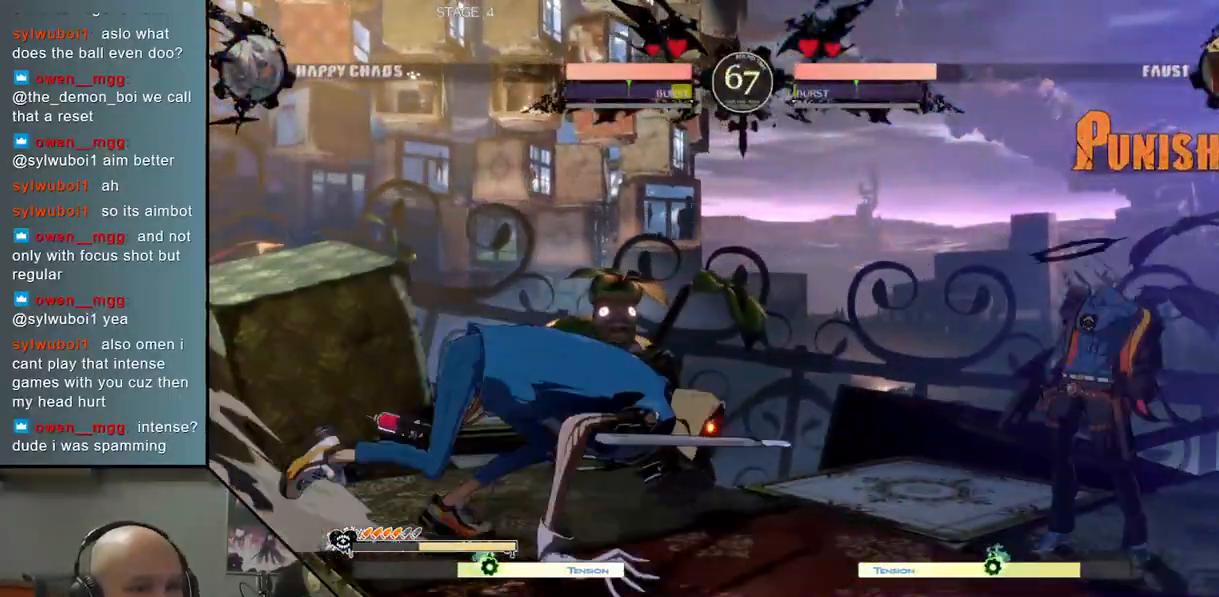
{"buttons": [], "left_stick": "up", "events": [[117, "left_stick", "right"], [167, "CIRCLE", "up"], [200, "left_stick", "up"]]}
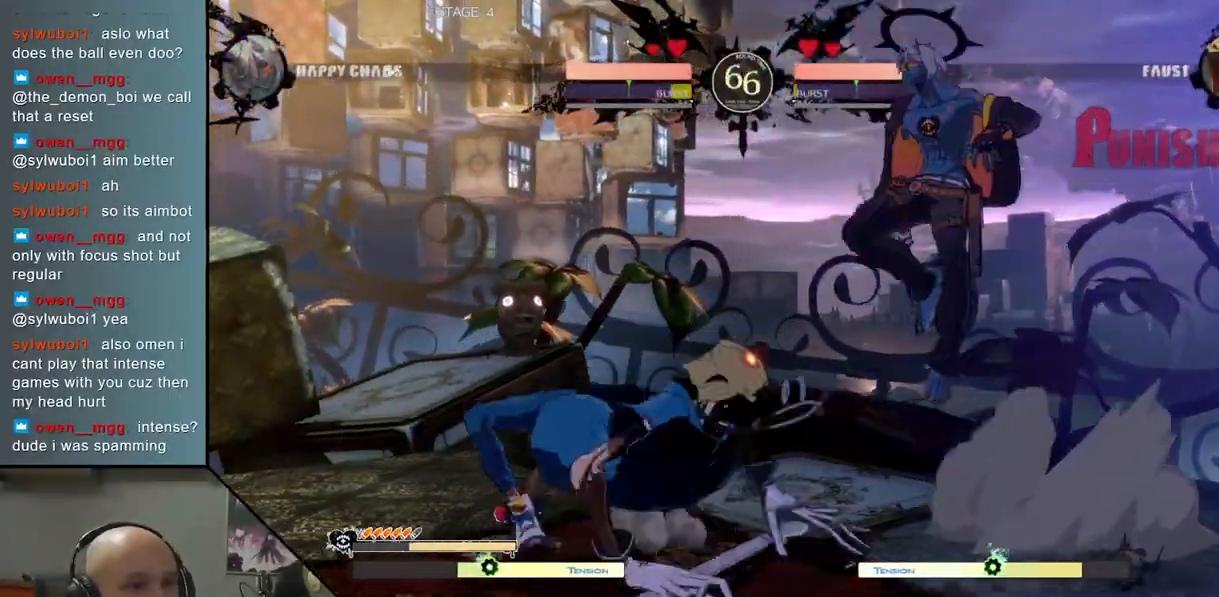
{"buttons": ["SQUARE"], "left_stick": "left", "events": [[150, "left_stick", "center"], [317, "left_stick", "left"], [433, "SQUARE", "down"]]}
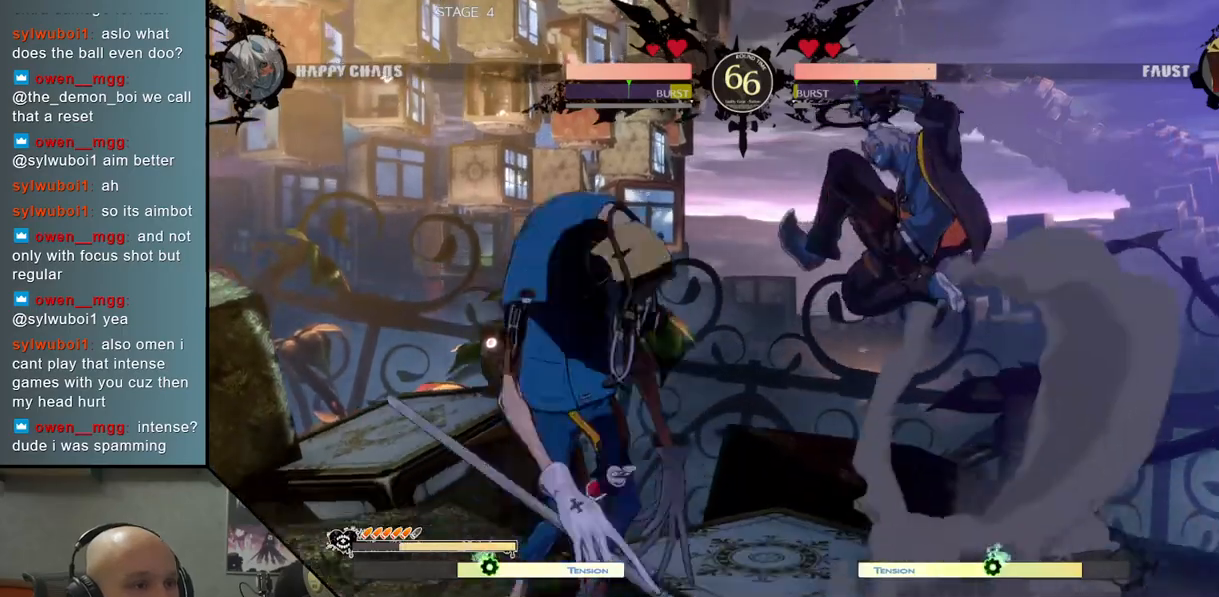
{"buttons": ["R2"], "left_stick": "left", "events": [[17, "SQUARE", "up"], [117, "CIRCLE", "down"], [200, "CIRCLE", "up"], [267, "CIRCLE", "down"], [350, "CIRCLE", "up"], [450, "R2", "down"]]}
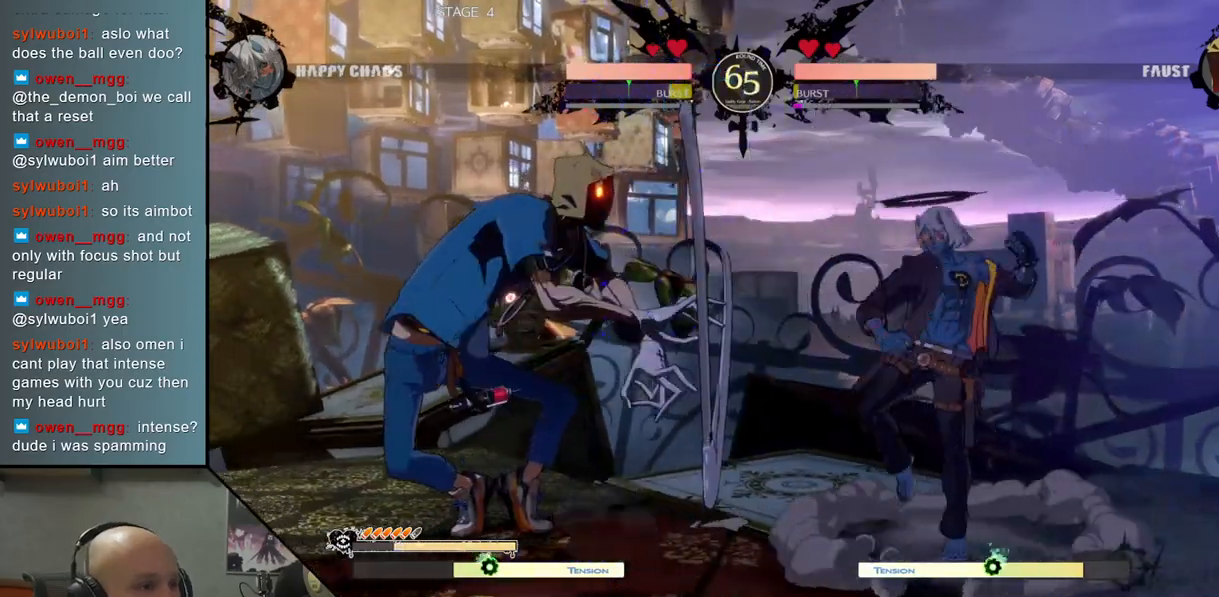
{"buttons": [], "left_stick": "left", "events": [[50, "R2", "up"], [150, "R2", "down"], [233, "R2", "up"]]}
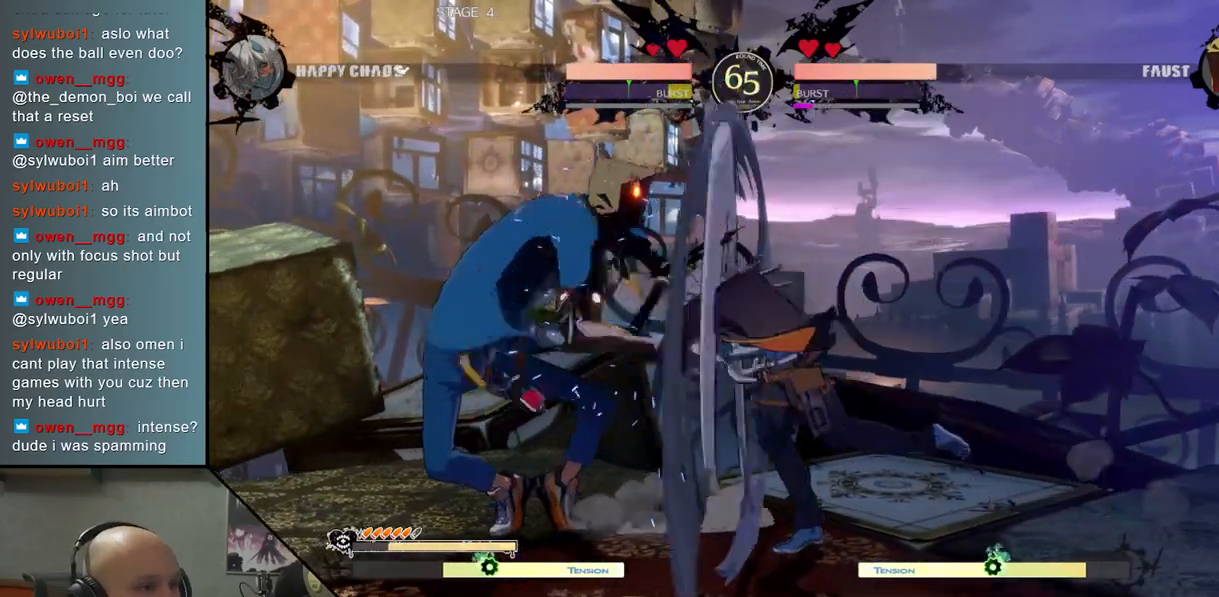
{"buttons": [], "left_stick": "right", "events": [[117, "left_stick", "center"], [183, "left_stick", "right"]]}
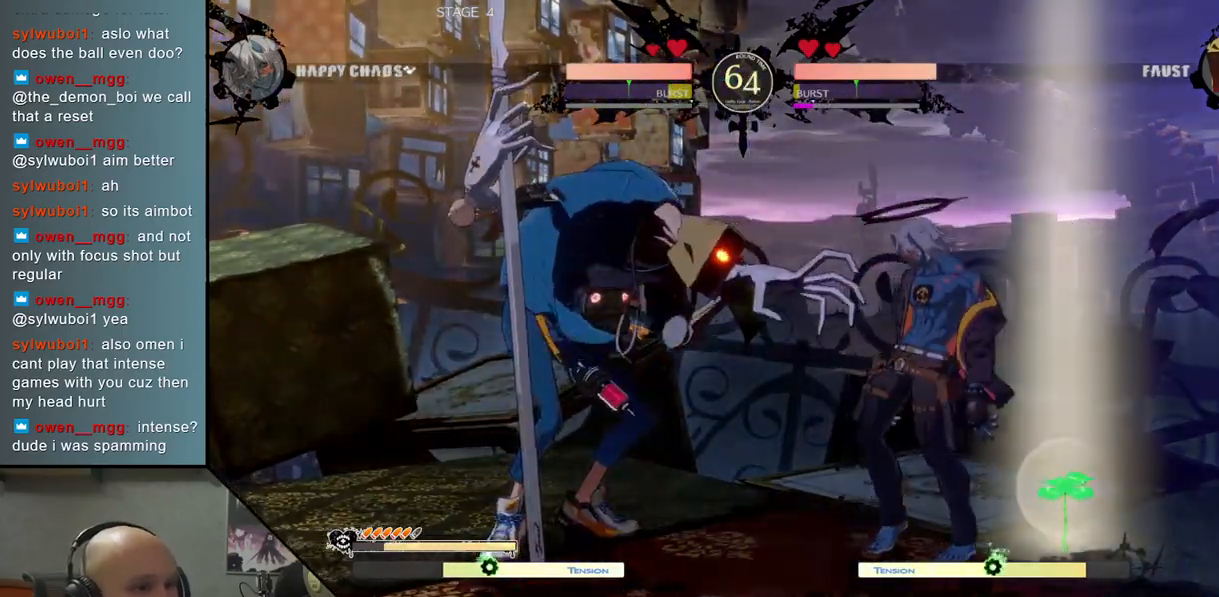
{"buttons": [], "left_stick": "right", "events": []}
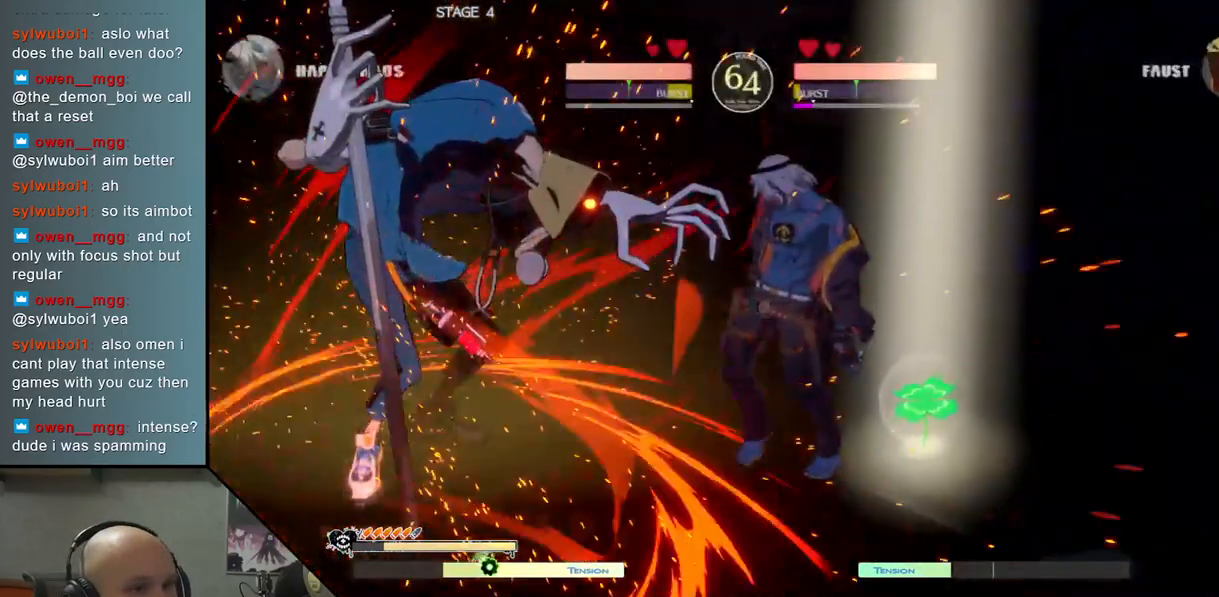
{"buttons": [], "left_stick": "down-right", "events": [[33, "left_stick", "down-right"]]}
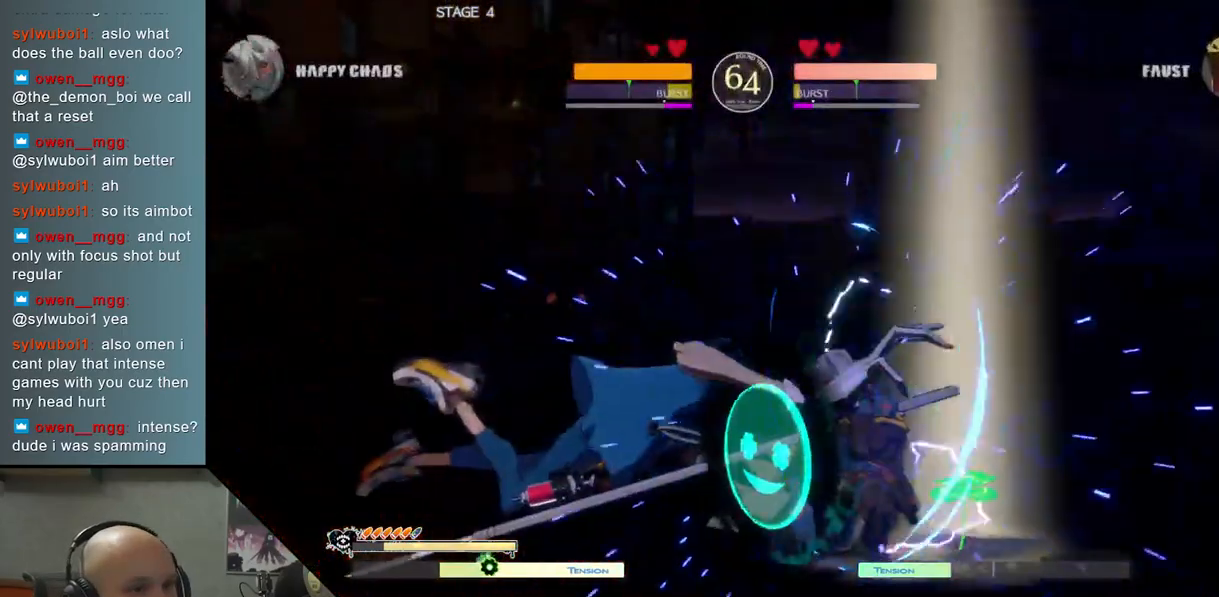
{"buttons": [], "left_stick": "down", "events": [[183, "left_stick", "down"], [217, "SQUARE", "down"], [283, "SQUARE", "up"]]}
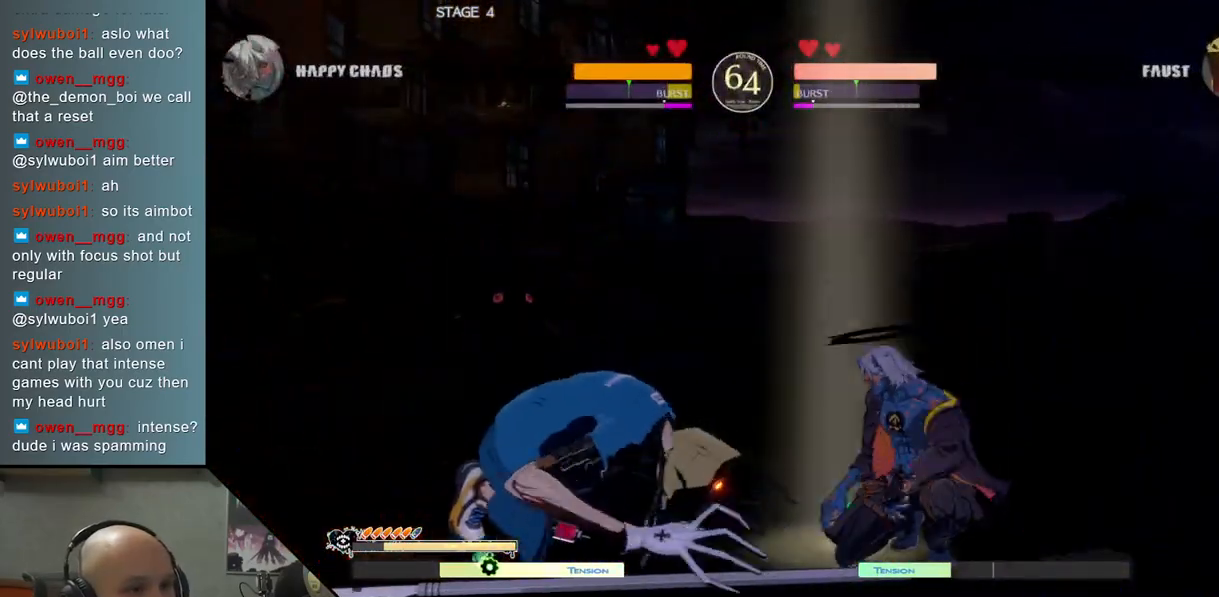
{"buttons": ["CROSS"], "left_stick": "center", "events": [[250, "SQUARE", "down"], [350, "SQUARE", "up"], [433, "CROSS", "down"], [467, "left_stick", "center"]]}
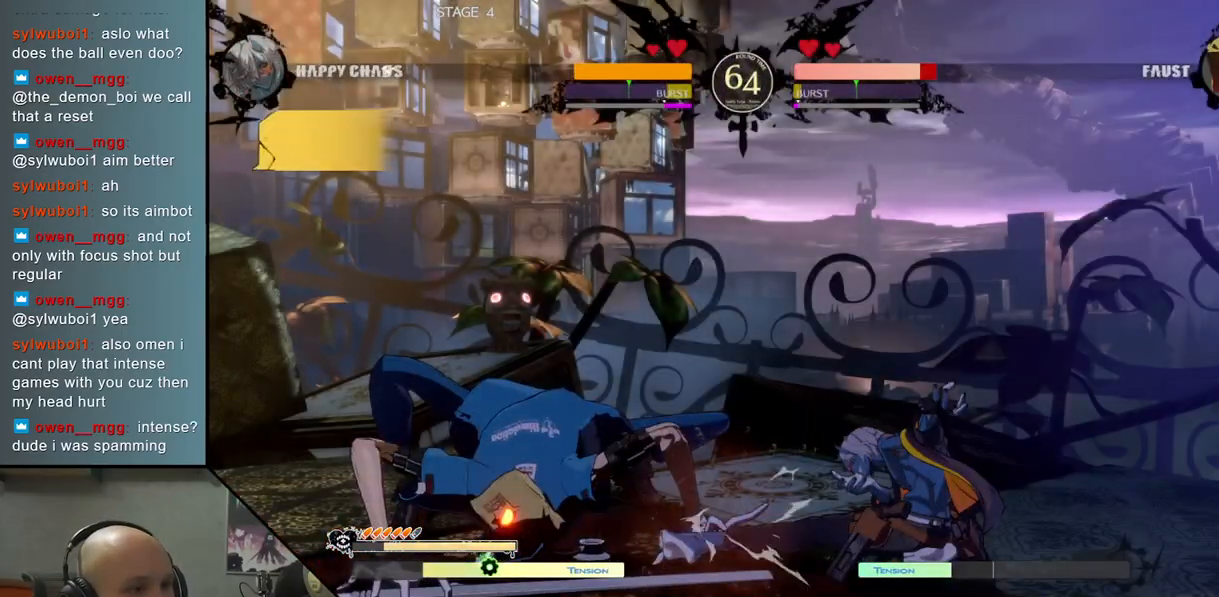
{"buttons": ["R2"], "left_stick": "left", "events": [[33, "CROSS", "up"], [67, "CROSS", "down"], [150, "left_stick", "left"], [167, "CROSS", "up"], [450, "R2", "down"]]}
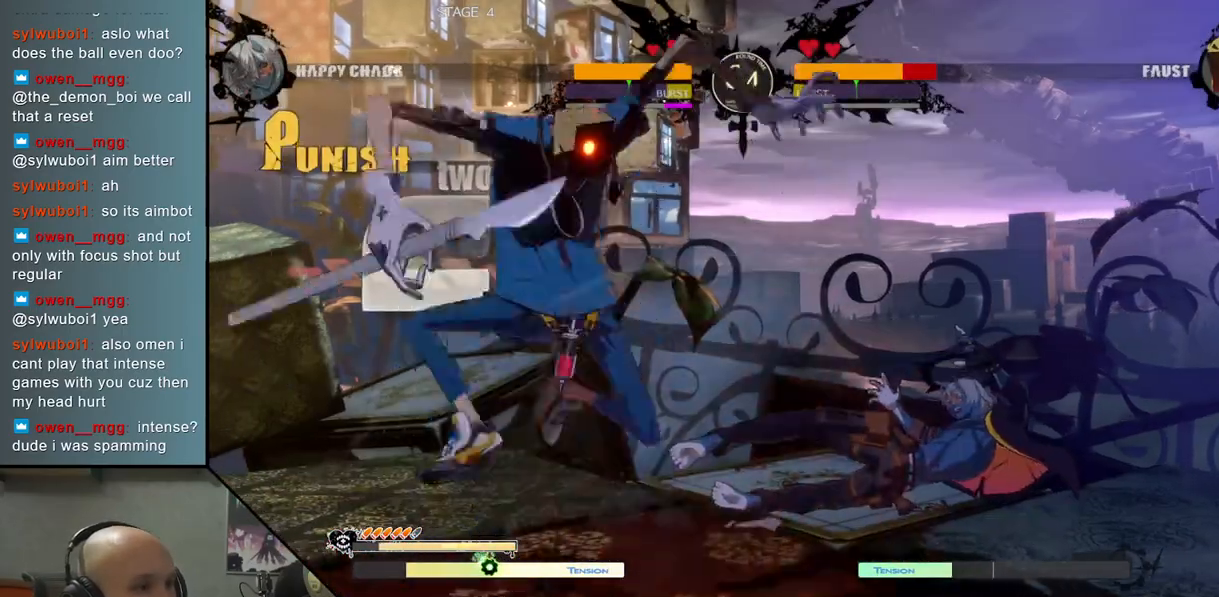
{"buttons": [], "left_stick": "left", "events": [[50, "R2", "up"], [133, "L2", "down"], [217, "L2", "up"], [300, "L2", "down"], [383, "L2", "up"]]}
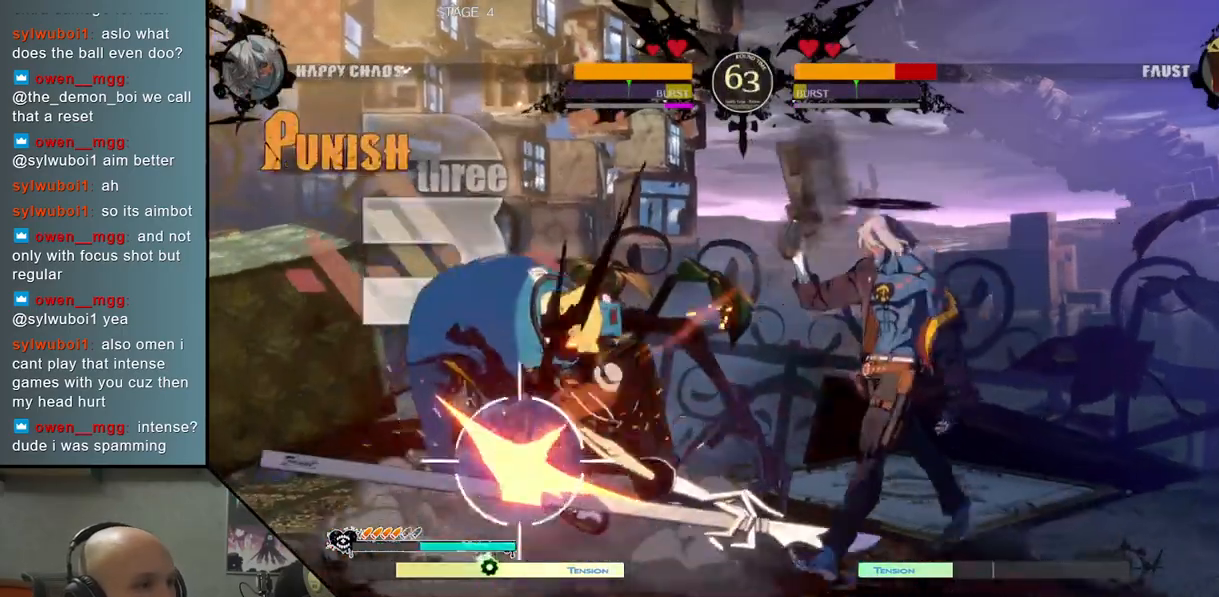
{"buttons": [], "left_stick": "down", "events": [[317, "SQUARE", "down"], [400, "SQUARE", "up"], [417, "left_stick", "down"]]}